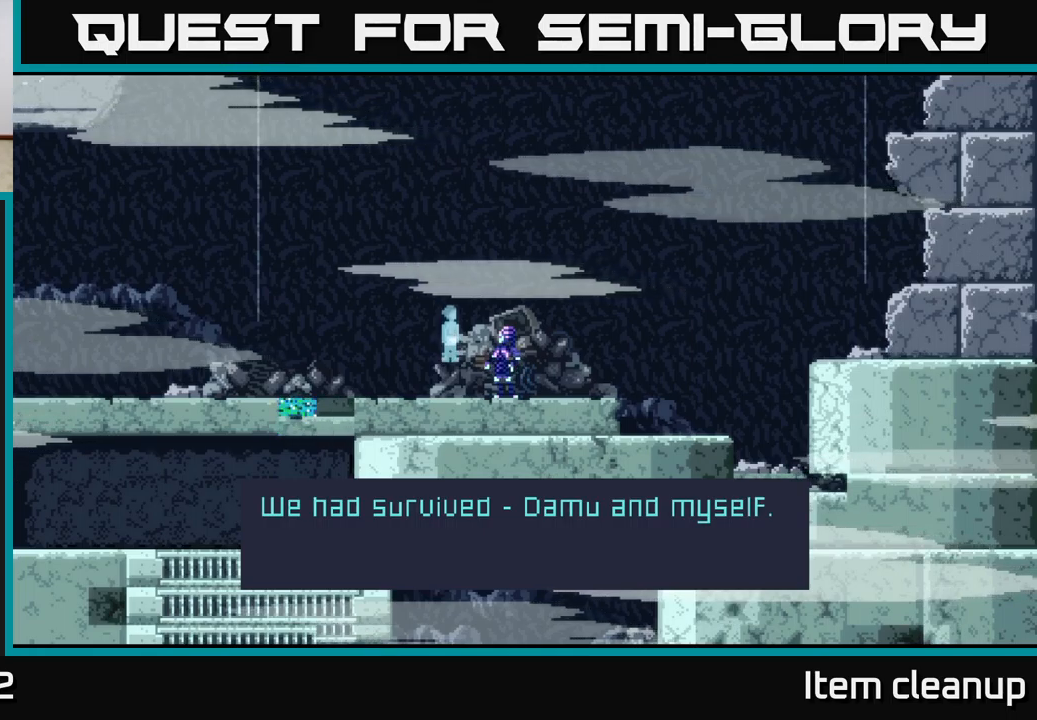
Gameplay with a controller (Xbox layout); each line is a JSON object with the inputs held at the frame after it. "events" lists button and stick changes between this image and that frame as [ms after this image, input, new state], when the widget could be followed in between.
{"buttons": [], "left_stick": "center", "right_stick": "center", "events": [[266, "A", "down"], [433, "A", "up"]]}
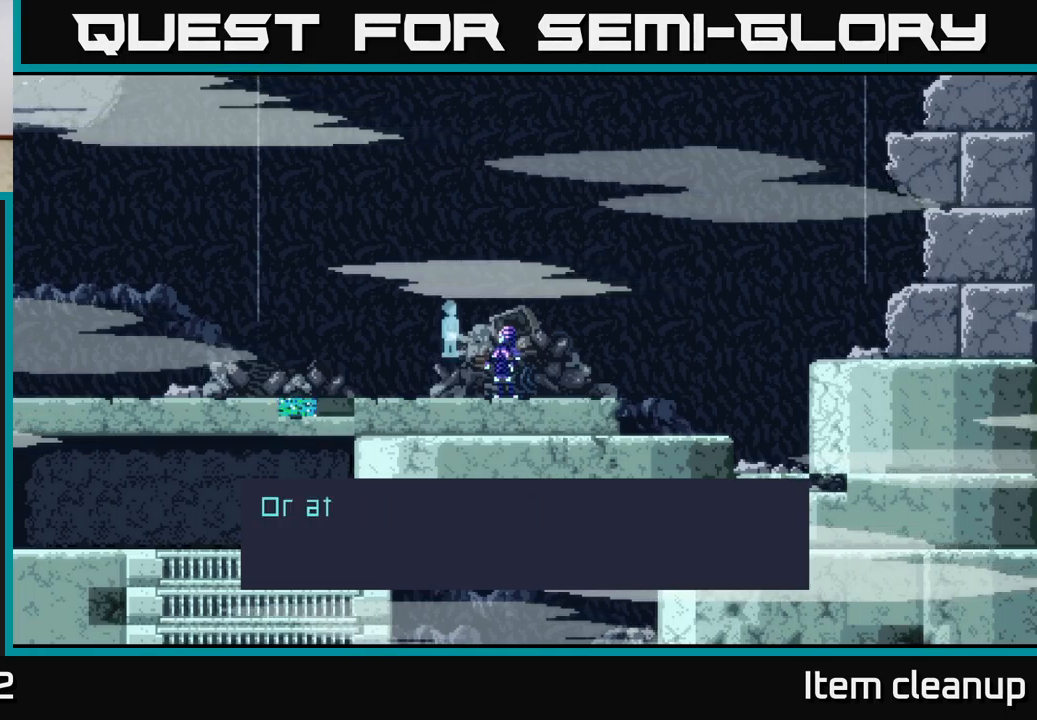
{"buttons": [], "left_stick": "center", "right_stick": "center", "events": []}
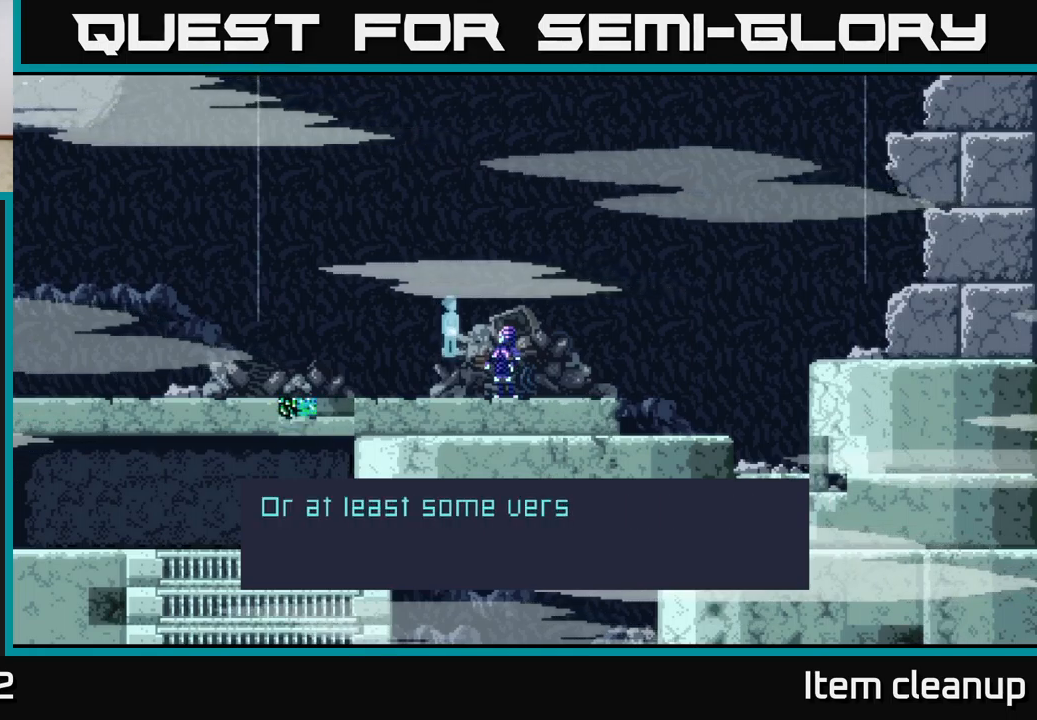
{"buttons": [], "left_stick": "center", "right_stick": "center", "events": []}
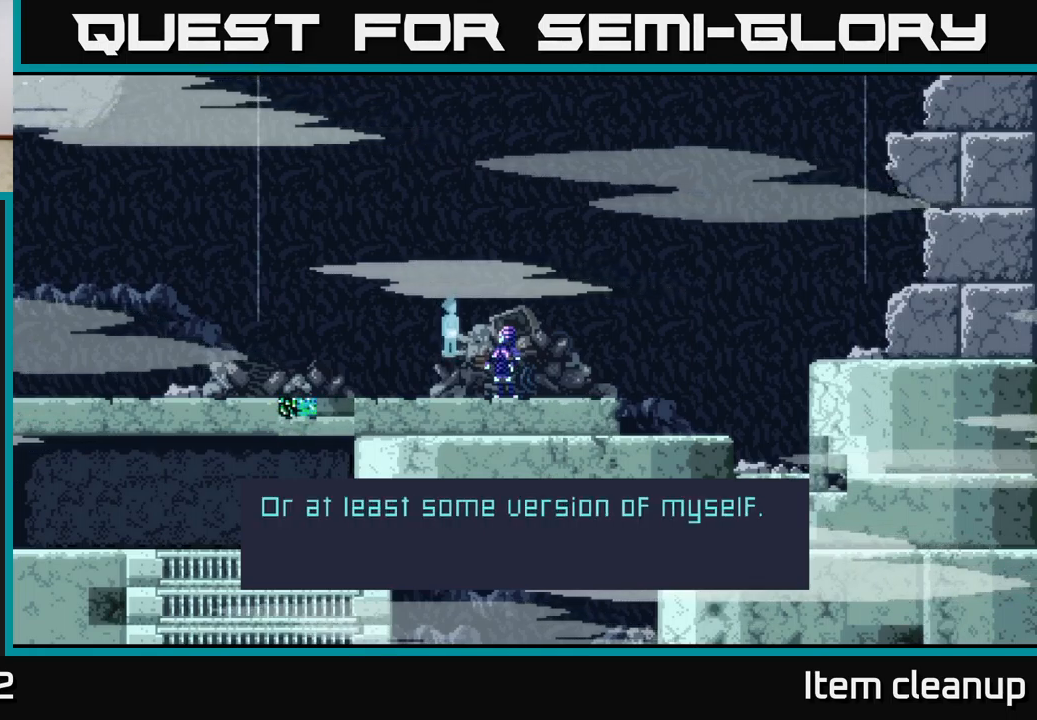
{"buttons": ["A"], "left_stick": "center", "right_stick": "center", "events": [[483, "A", "down"]]}
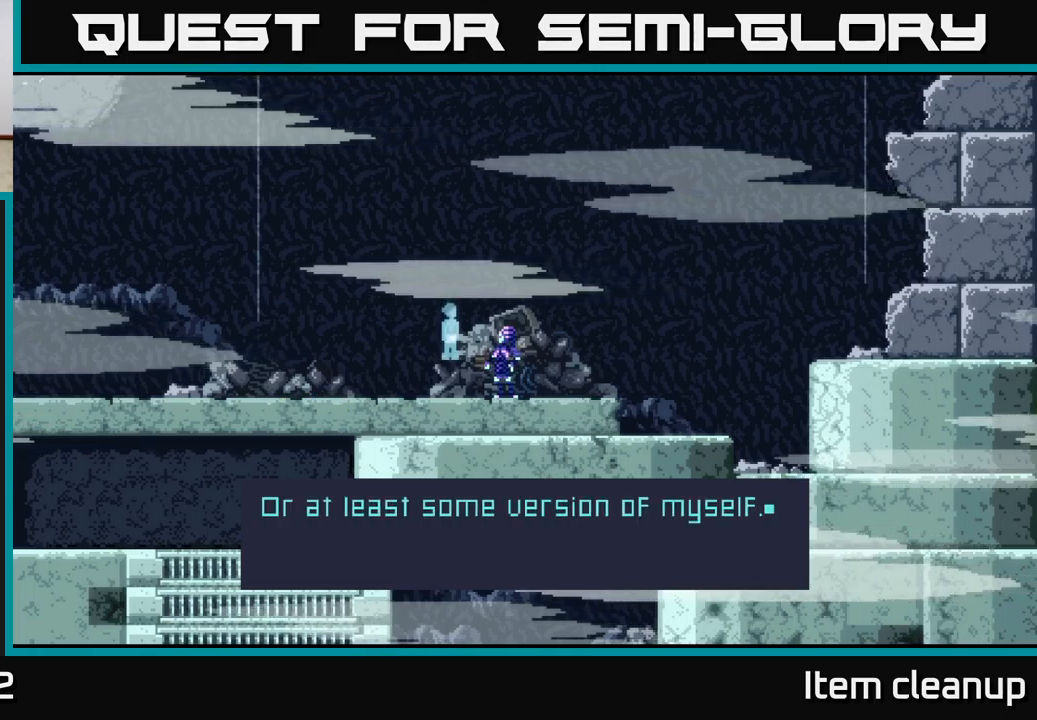
{"buttons": [], "left_stick": "center", "right_stick": "center", "events": [[233, "A", "up"]]}
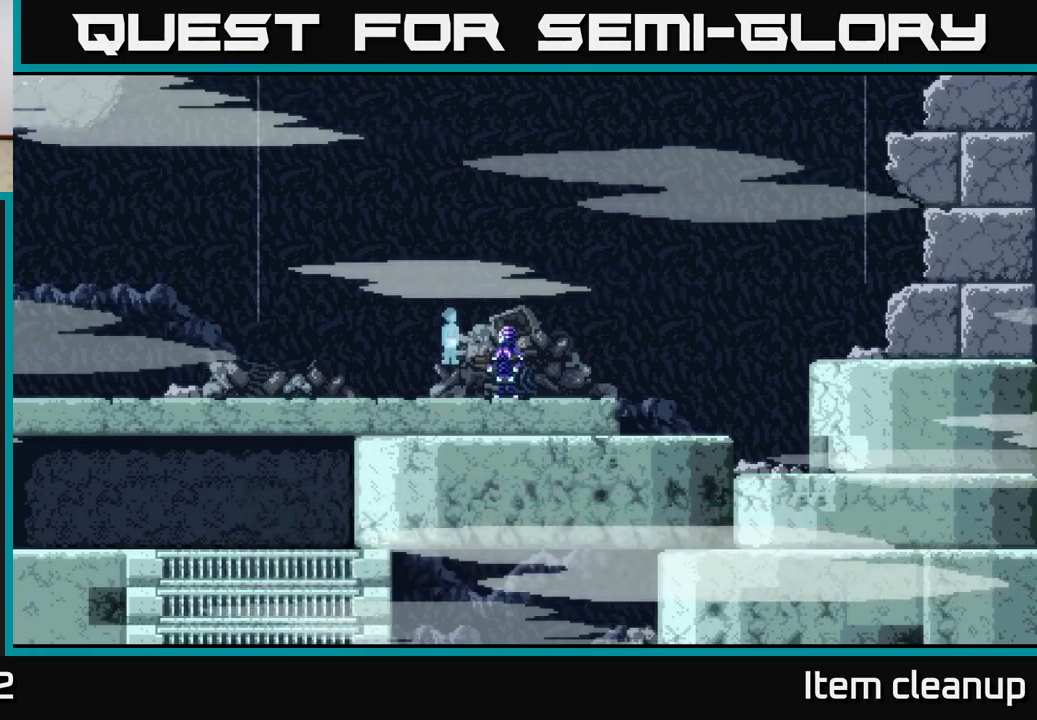
{"buttons": ["A"], "left_stick": "center", "right_stick": "center", "events": [[350, "A", "down"]]}
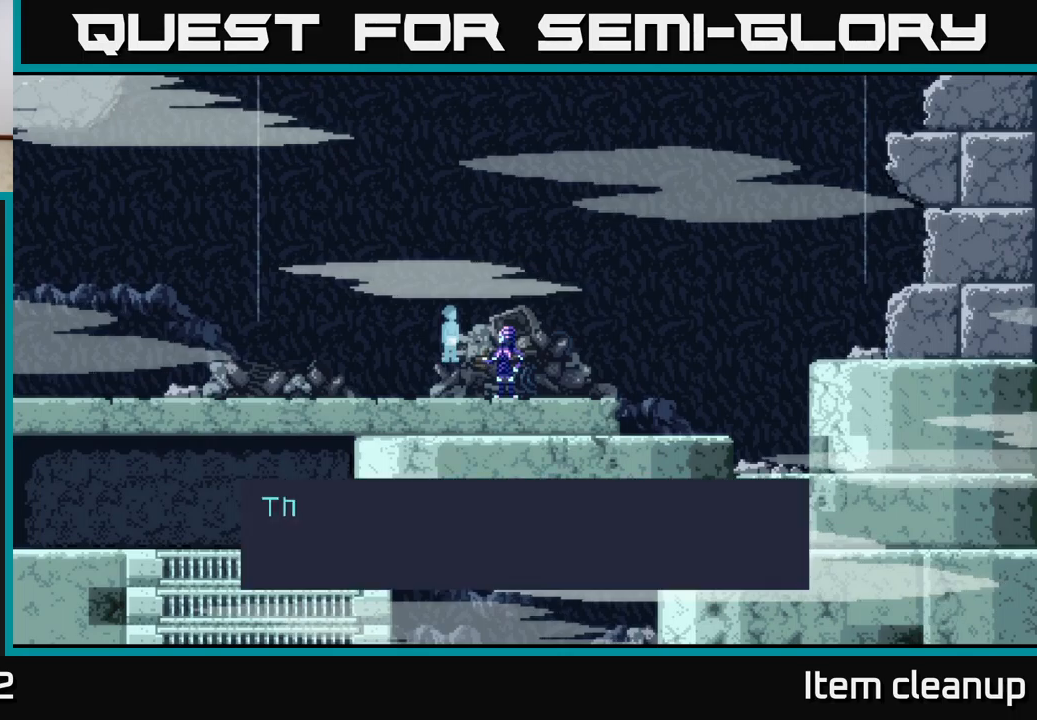
{"buttons": [], "left_stick": "center", "right_stick": "center", "events": [[33, "A", "up"]]}
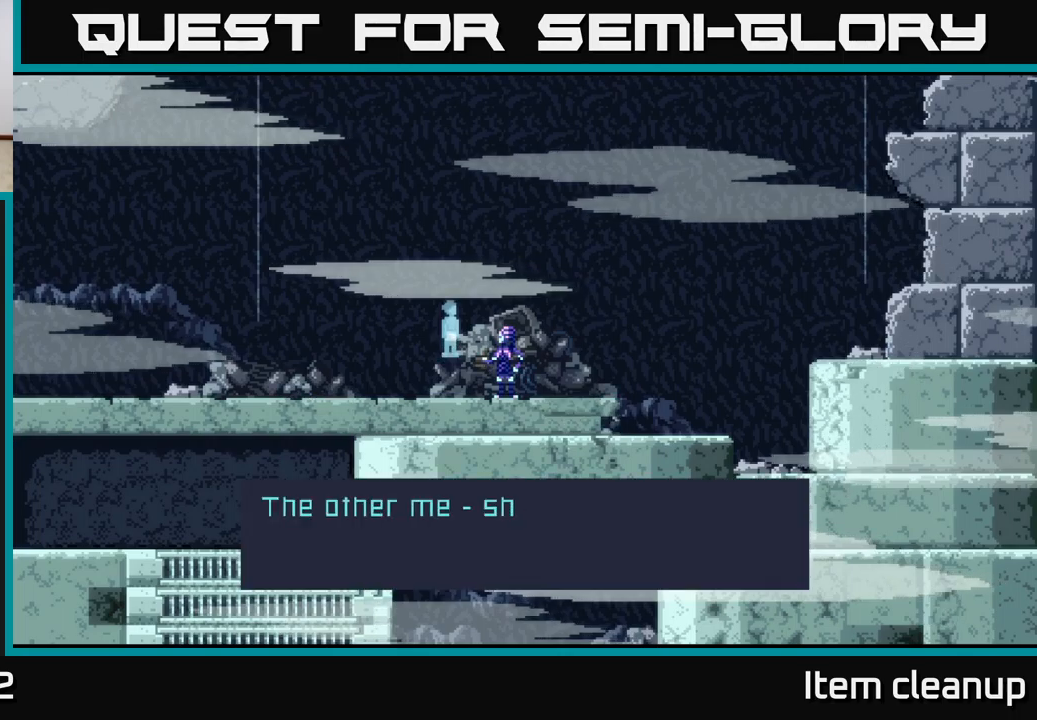
{"buttons": [], "left_stick": "center", "right_stick": "center", "events": []}
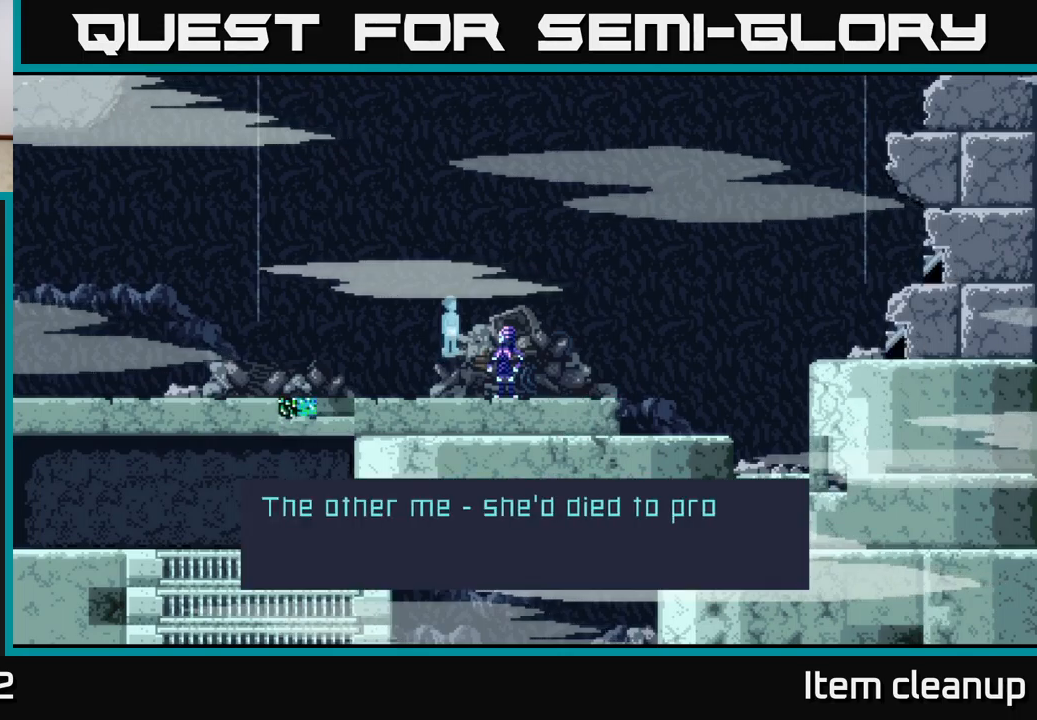
{"buttons": ["A"], "left_stick": "center", "right_stick": "center", "events": [[467, "A", "down"]]}
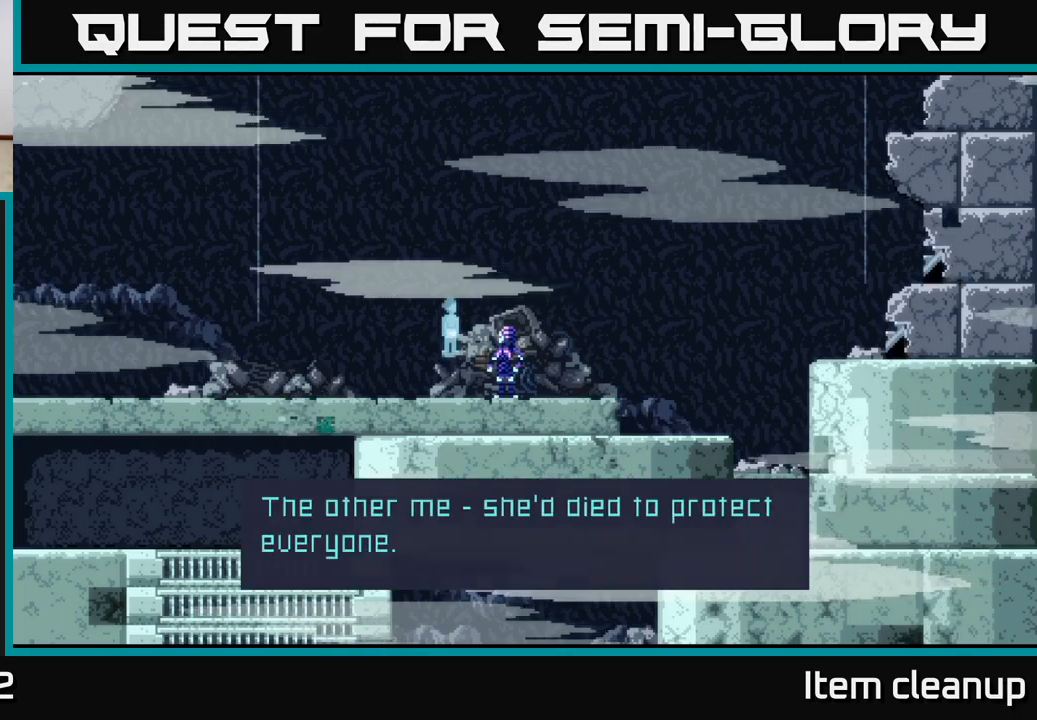
{"buttons": [], "left_stick": "center", "right_stick": "center", "events": [[100, "A", "up"]]}
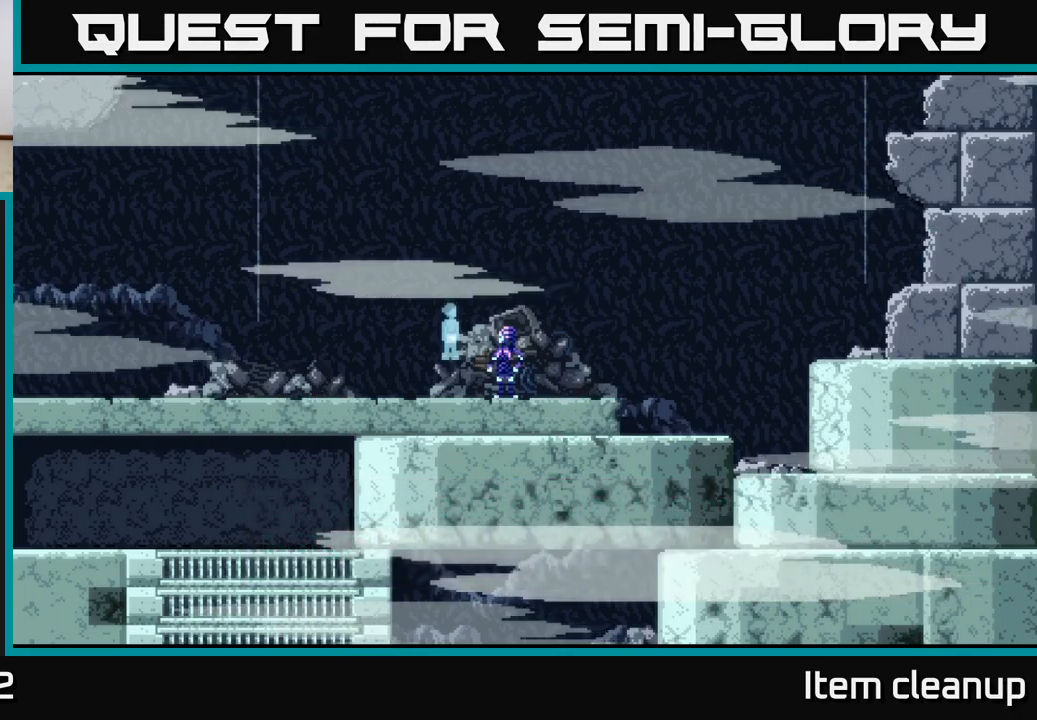
{"buttons": [], "left_stick": "center", "right_stick": "center", "events": []}
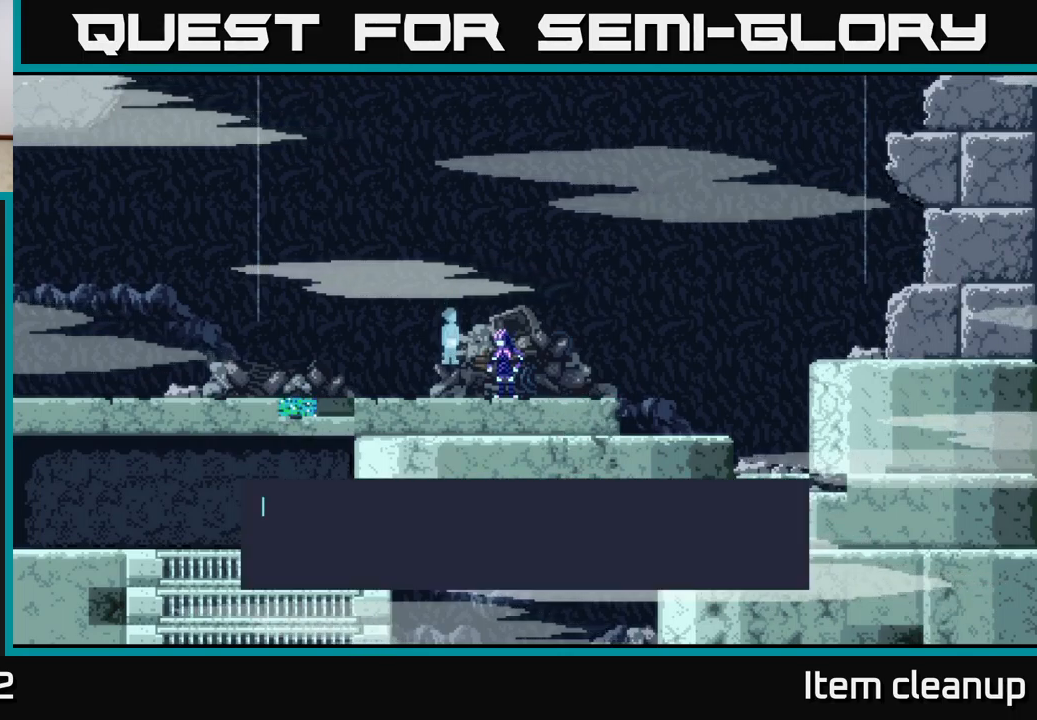
{"buttons": ["A"], "left_stick": "center", "right_stick": "center", "events": [[350, "A", "down"]]}
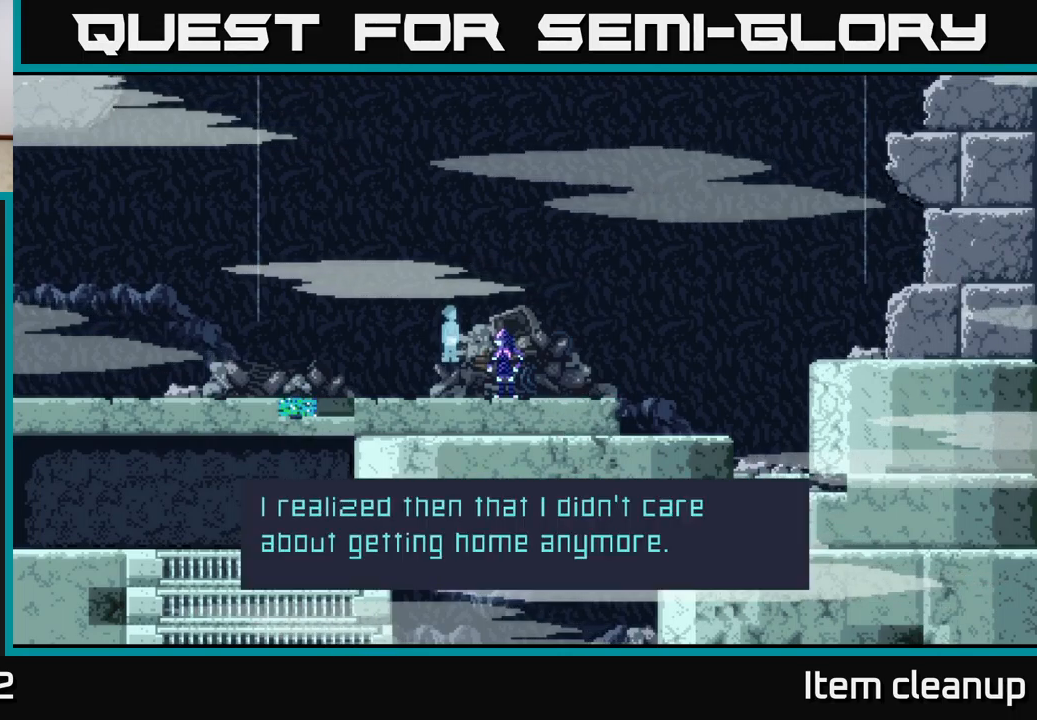
{"buttons": [], "left_stick": "center", "right_stick": "center", "events": [[50, "A", "up"]]}
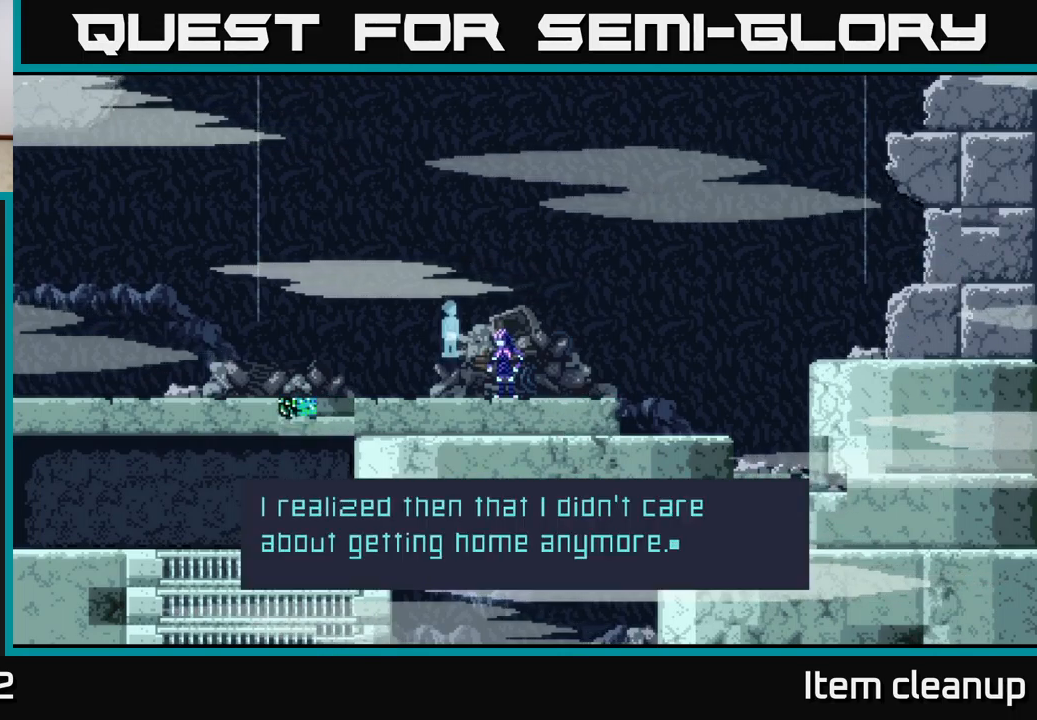
{"buttons": [], "left_stick": "center", "right_stick": "center", "events": [[83, "A", "down"], [250, "A", "up"], [333, "A", "down"], [483, "A", "up"]]}
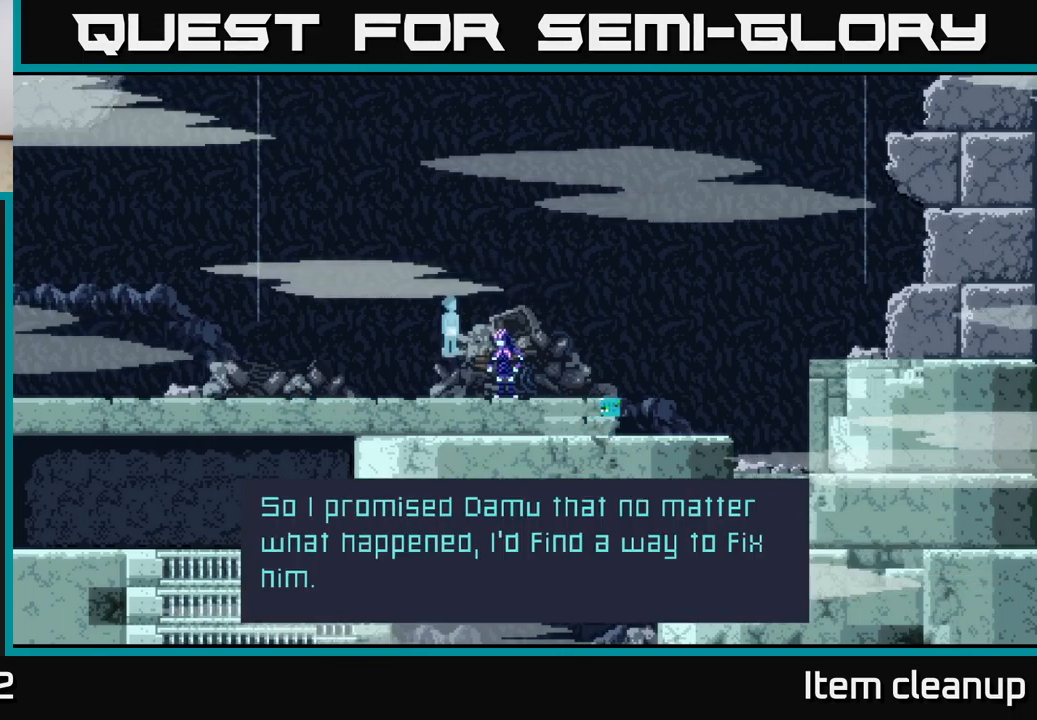
{"buttons": [], "left_stick": "center", "right_stick": "center", "events": [[283, "A", "down"], [367, "A", "up"]]}
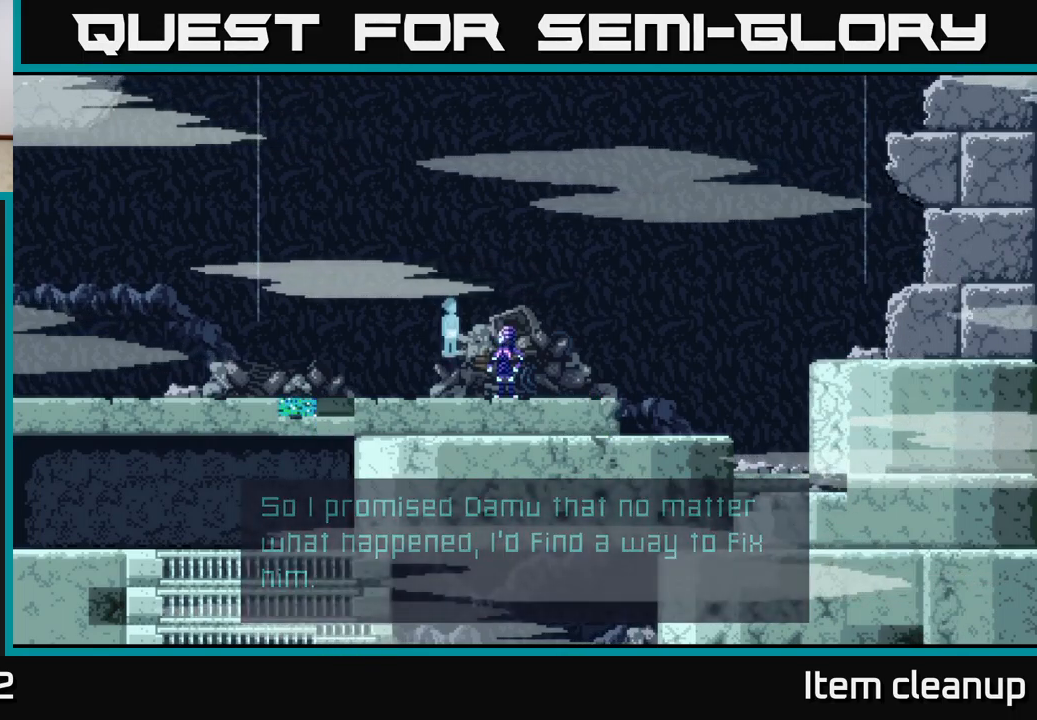
{"buttons": [], "left_stick": "center", "right_stick": "center", "events": [[17, "A", "down"], [117, "A", "up"]]}
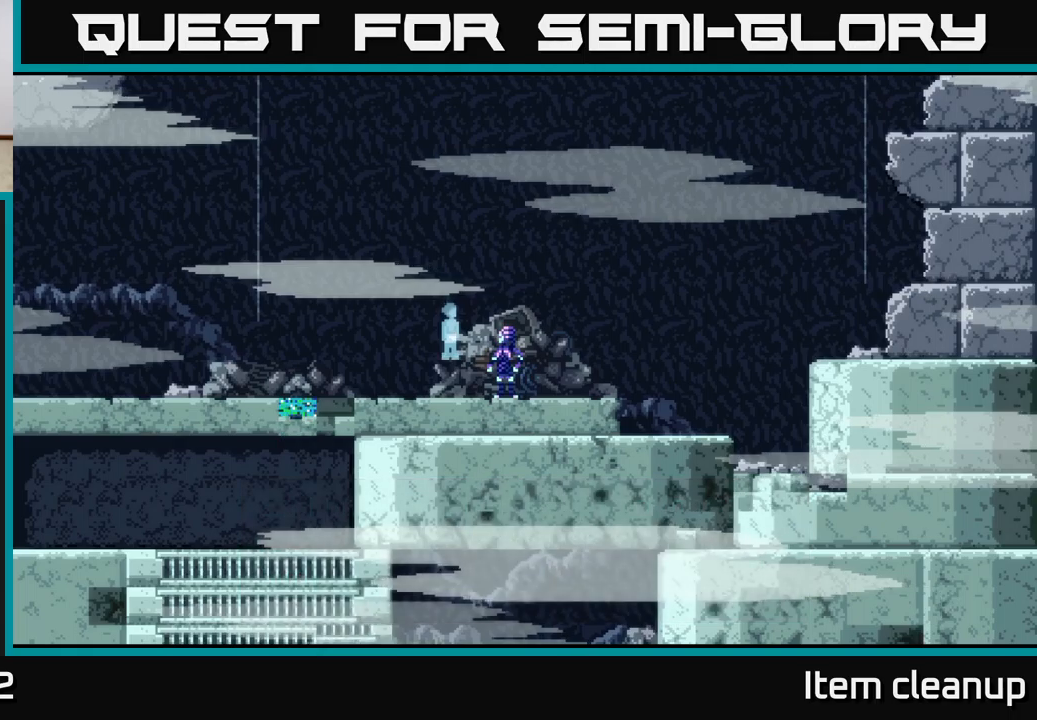
{"buttons": [], "left_stick": "center", "right_stick": "center", "events": [[334, "A", "down"], [434, "A", "up"]]}
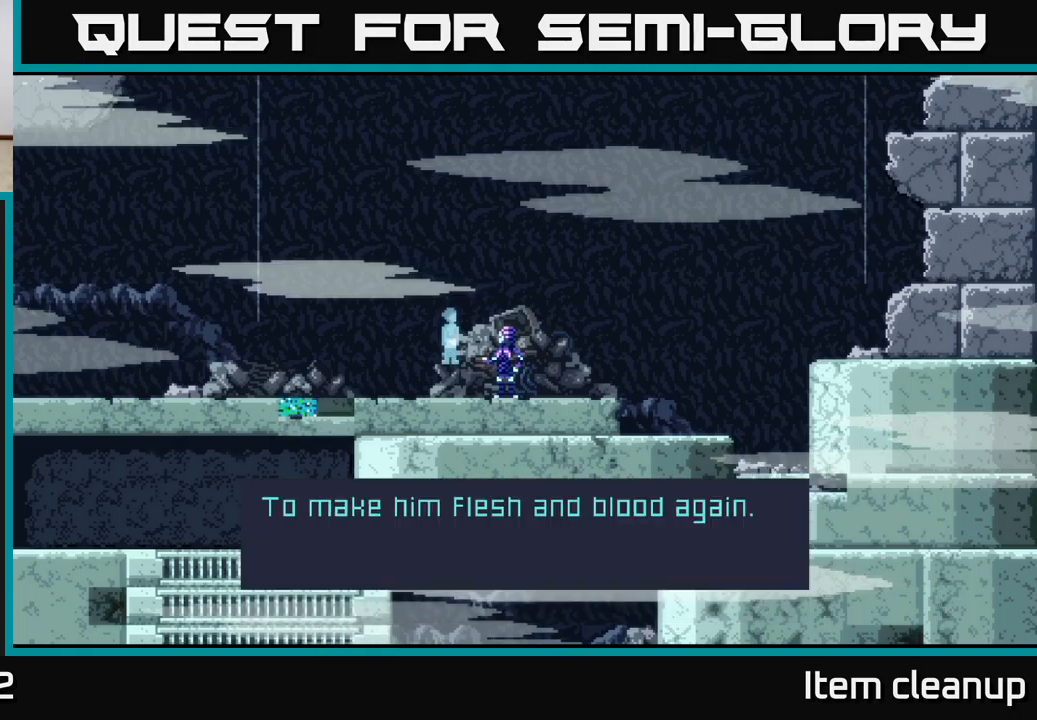
{"buttons": [], "left_stick": "center", "right_stick": "center", "events": [[134, "A", "down"], [250, "A", "up"], [334, "A", "down"], [450, "A", "up"]]}
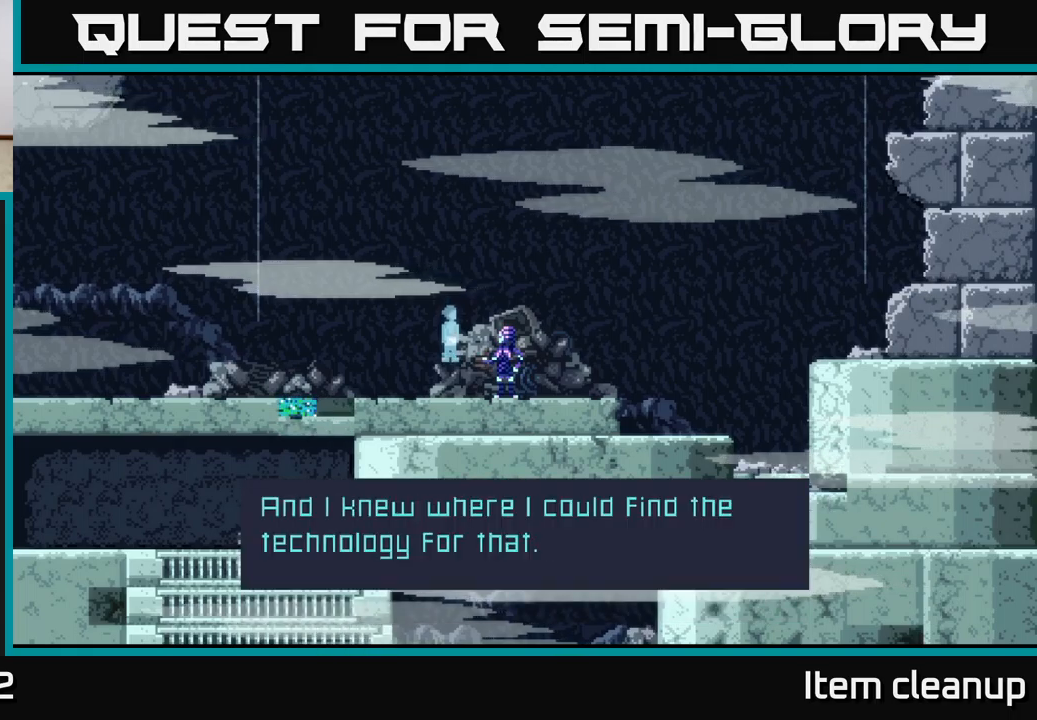
{"buttons": [], "left_stick": "center", "right_stick": "center", "events": [[117, "A", "down"], [234, "A", "up"], [350, "A", "down"], [450, "A", "up"]]}
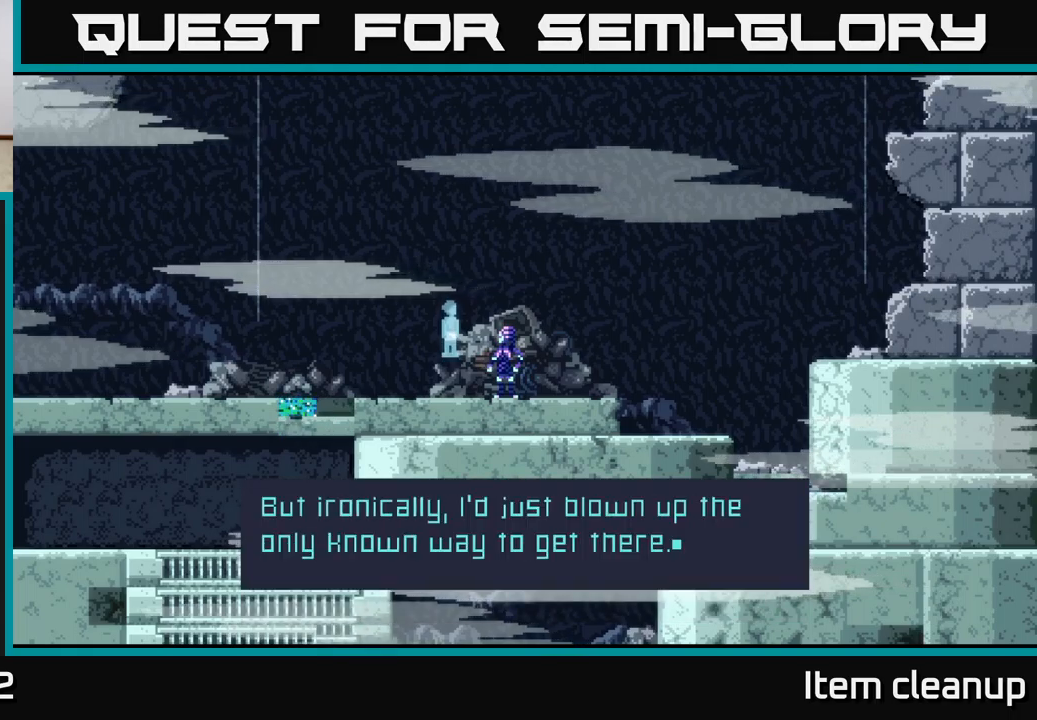
{"buttons": ["A"], "left_stick": "center", "right_stick": "center", "events": [[117, "A", "down"], [184, "A", "up"], [500, "A", "down"]]}
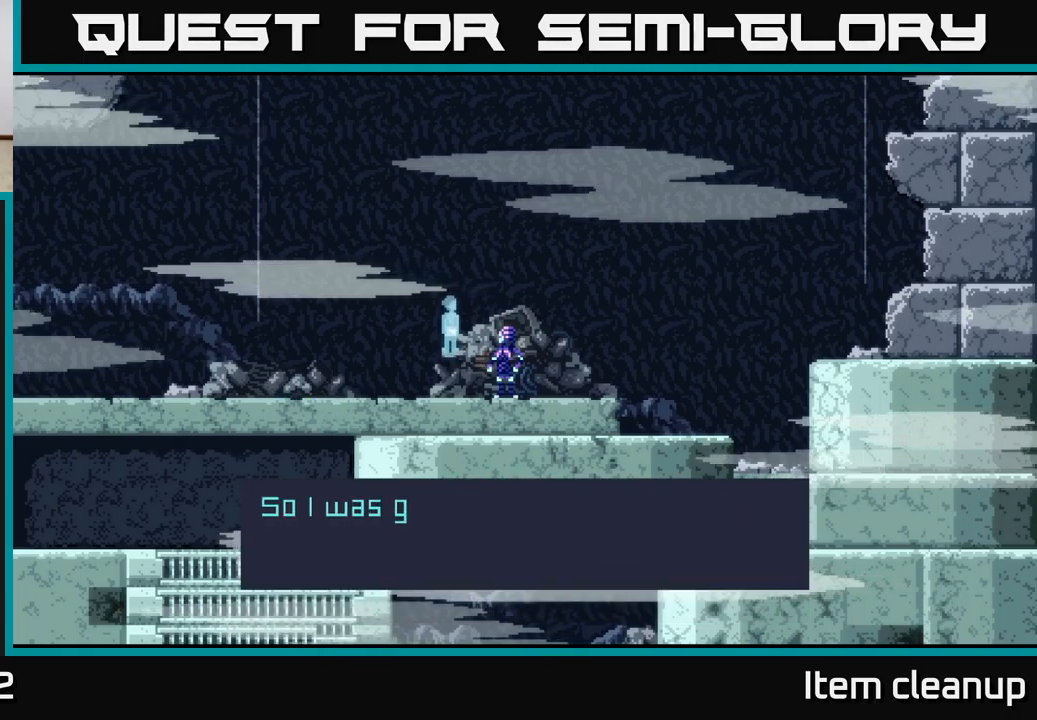
{"buttons": [], "left_stick": "center", "right_stick": "center", "events": [[117, "A", "up"], [300, "A", "down"], [417, "A", "up"]]}
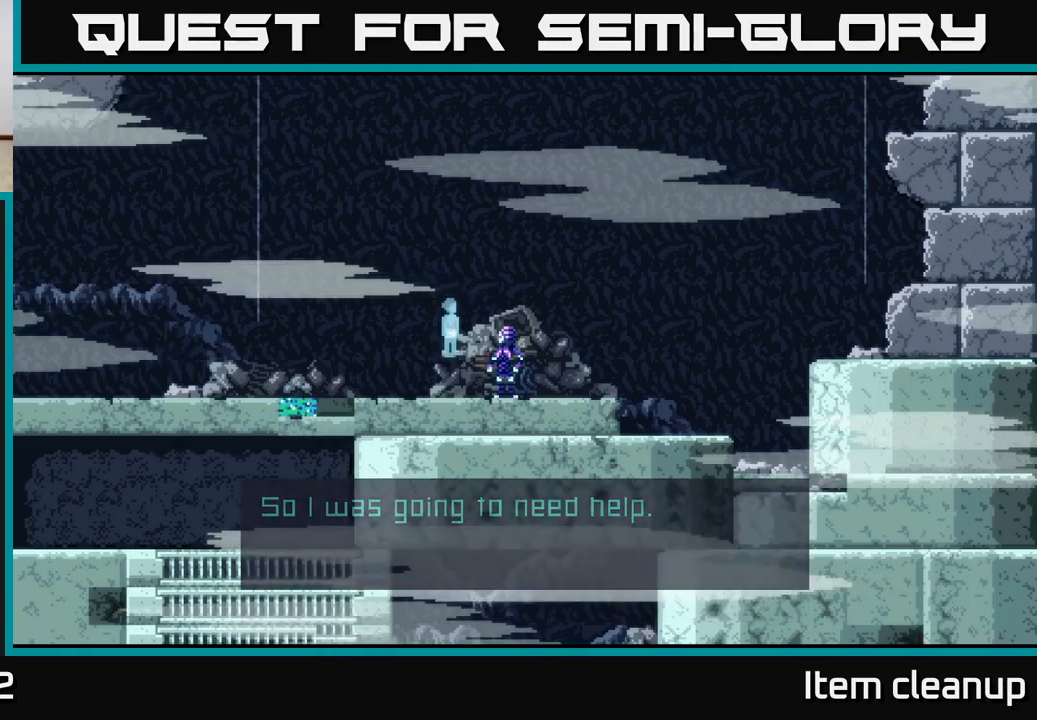
{"buttons": [], "left_stick": "center", "right_stick": "center", "events": [[134, "A", "down"], [234, "A", "up"]]}